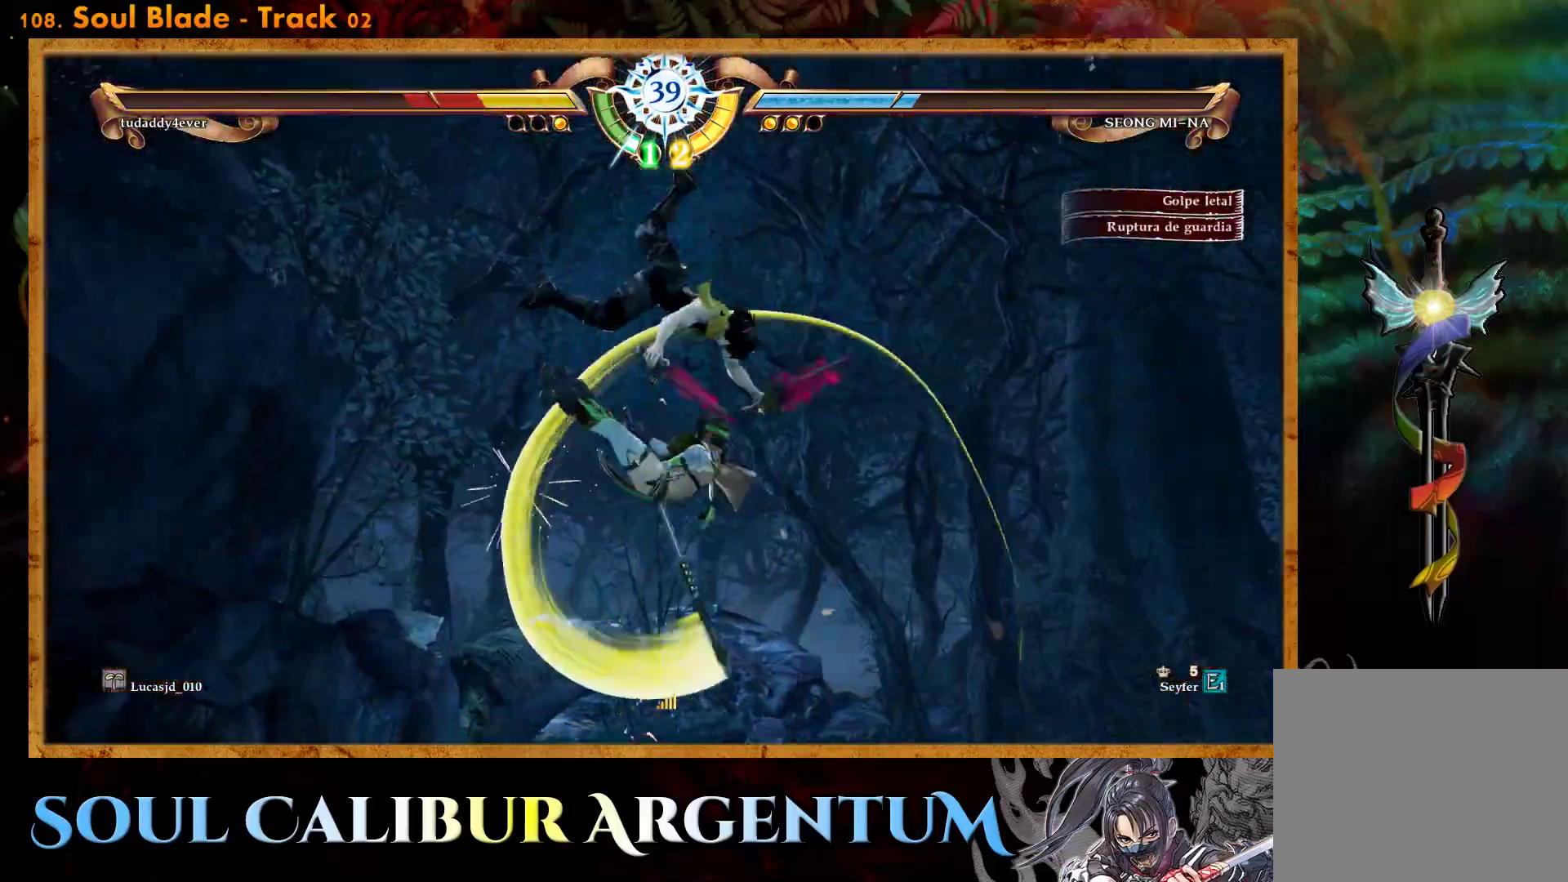
Gameplay with a controller (PlayStation layout); each line is a JSON object with the inputs held at the frame after it. "events" lists button and stick changes between this image and that frame as [ms after this image, input, new state], when the widget could be followed in between. Not read: left_stick right_stick.
{"buttons": [], "events": [[17, "R2", "up"], [217, "R2", "down"], [350, "R2", "up"]]}
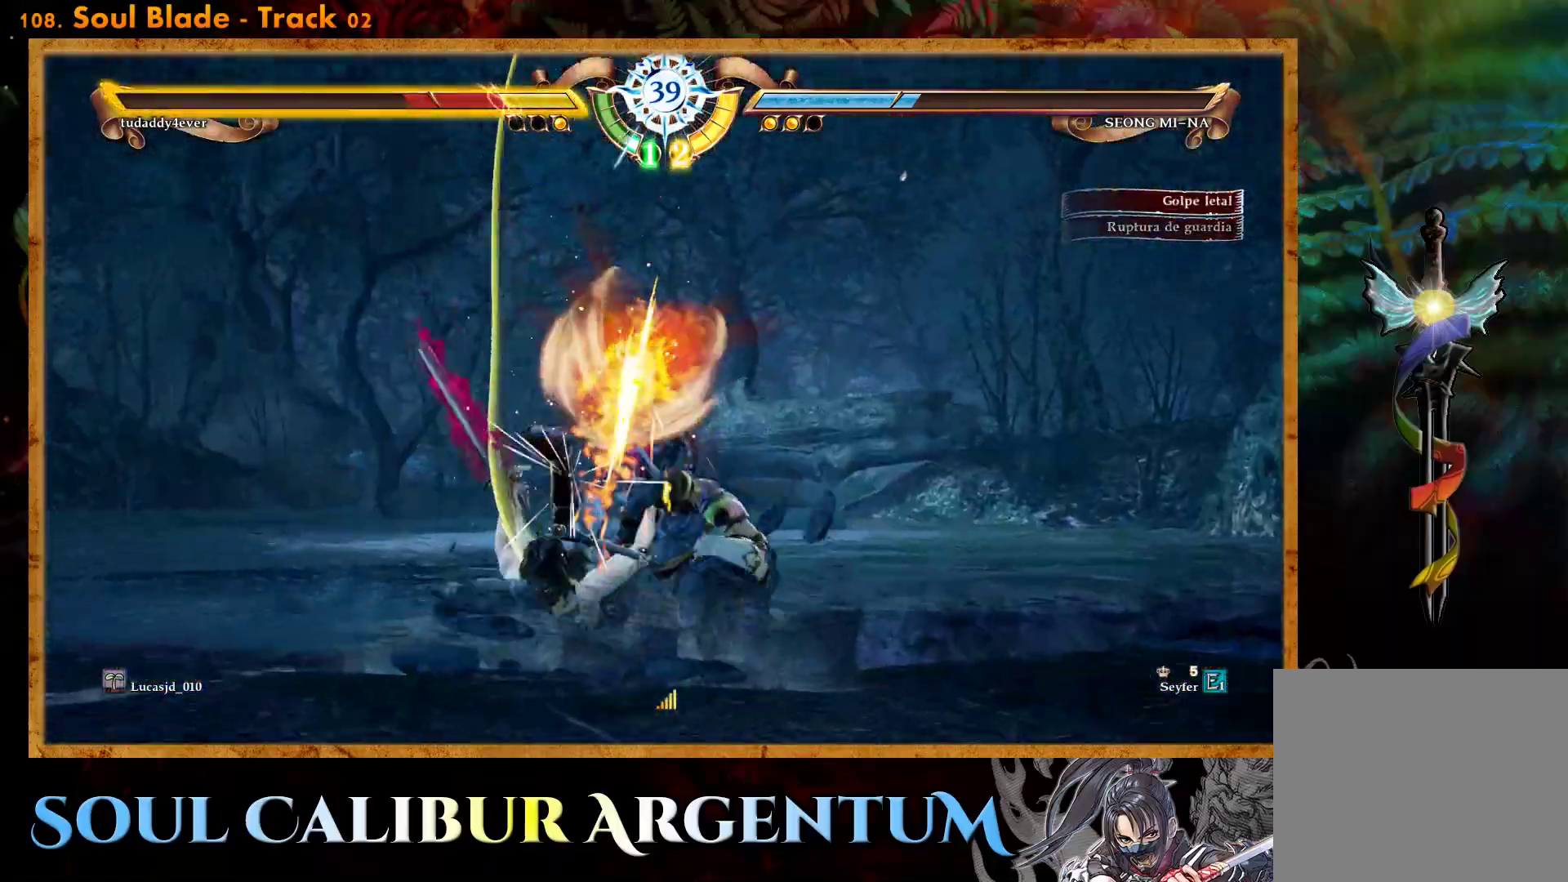
{"buttons": [], "events": [[350, "L2", "down"], [450, "L2", "up"]]}
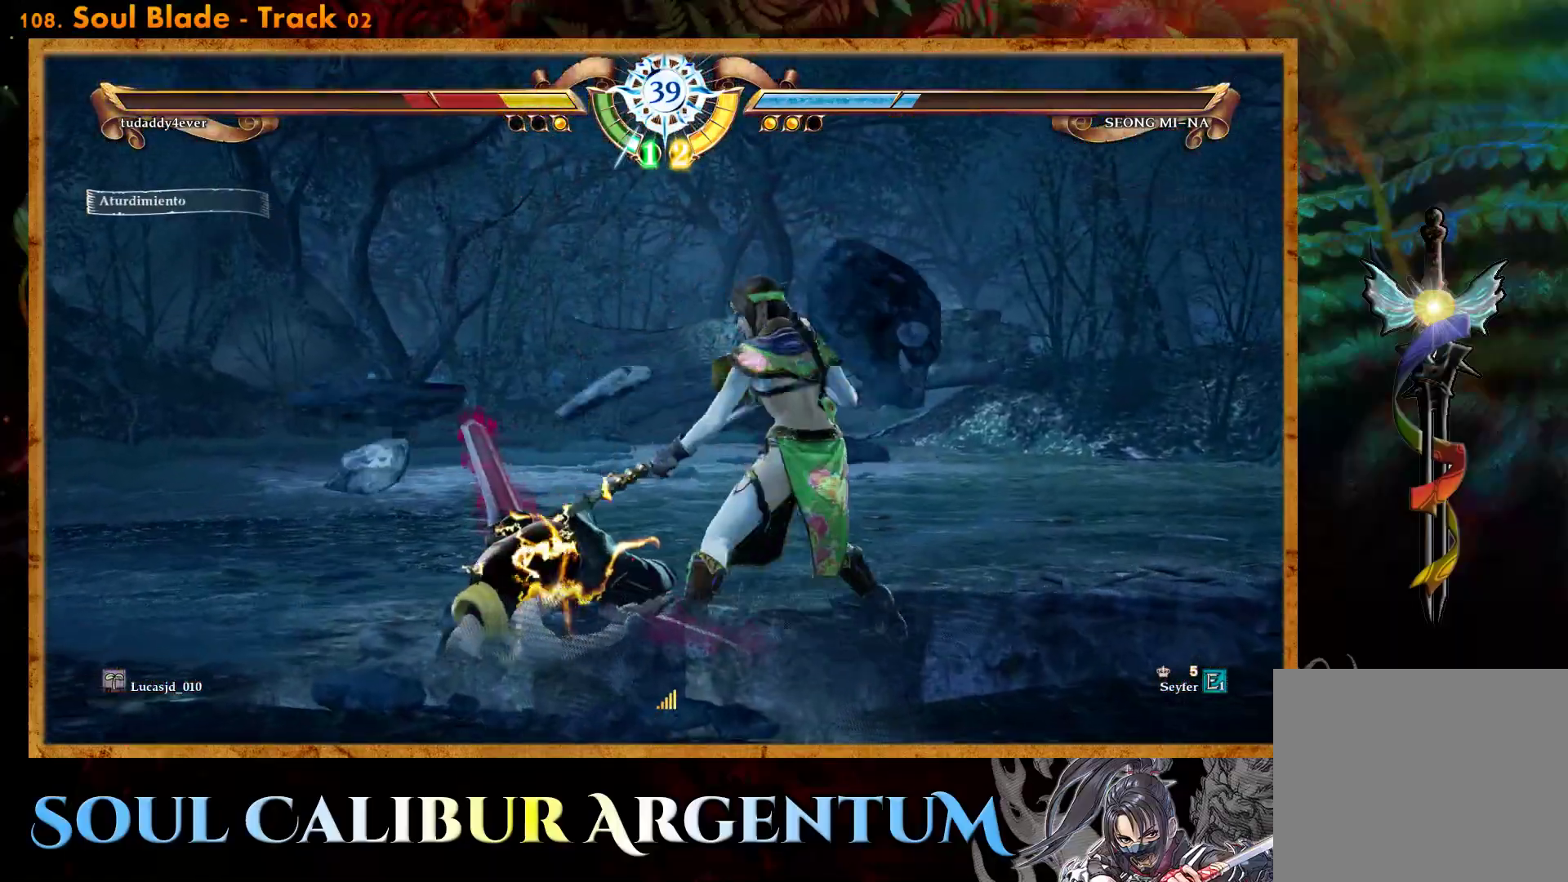
{"buttons": [], "events": []}
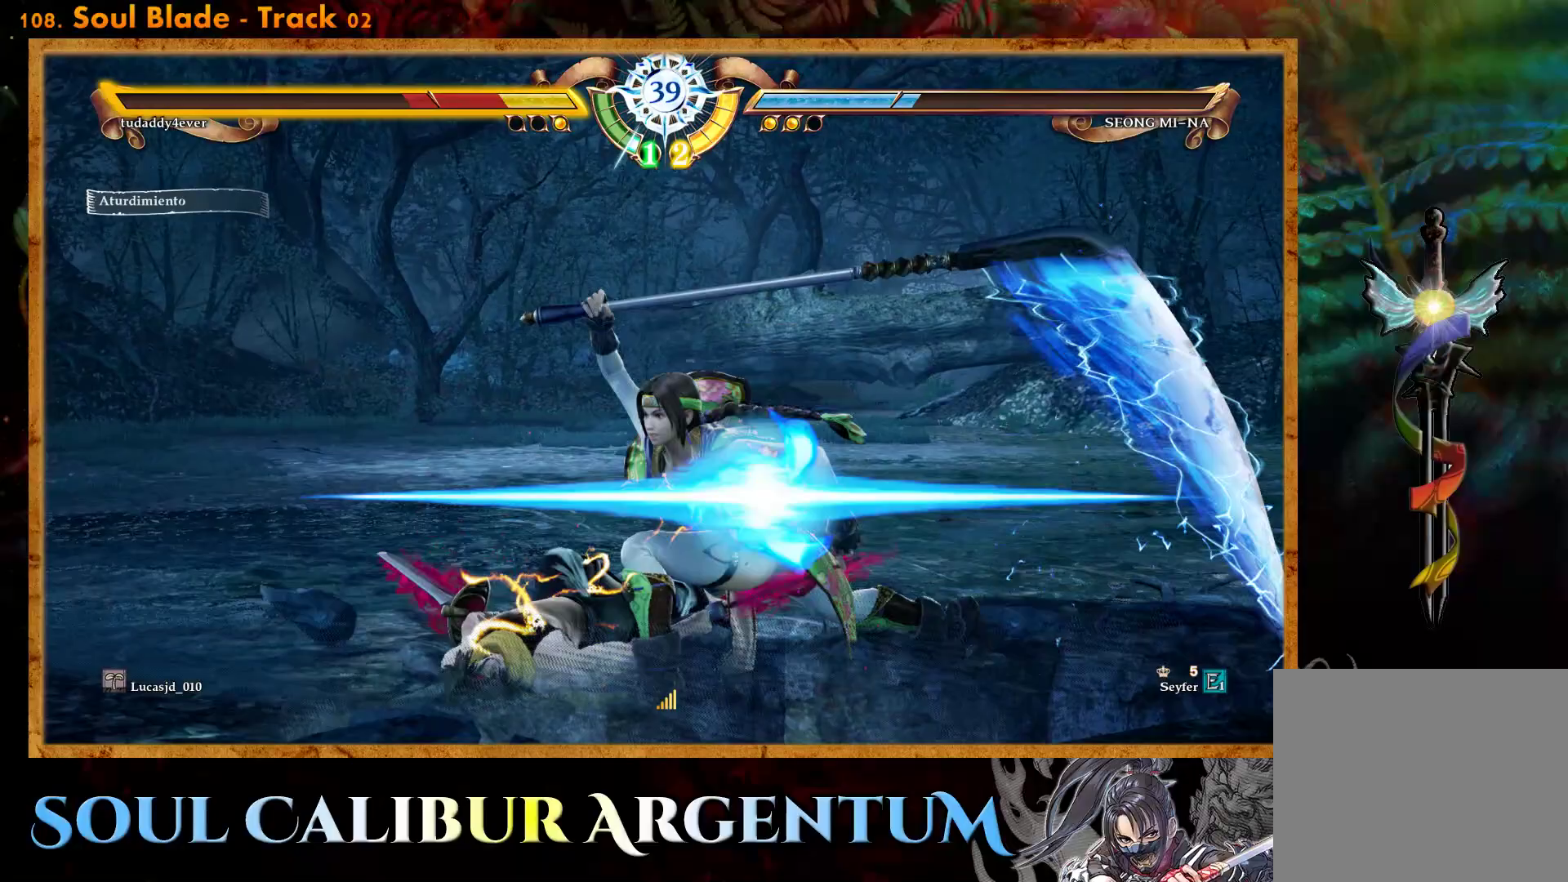
{"buttons": [], "events": []}
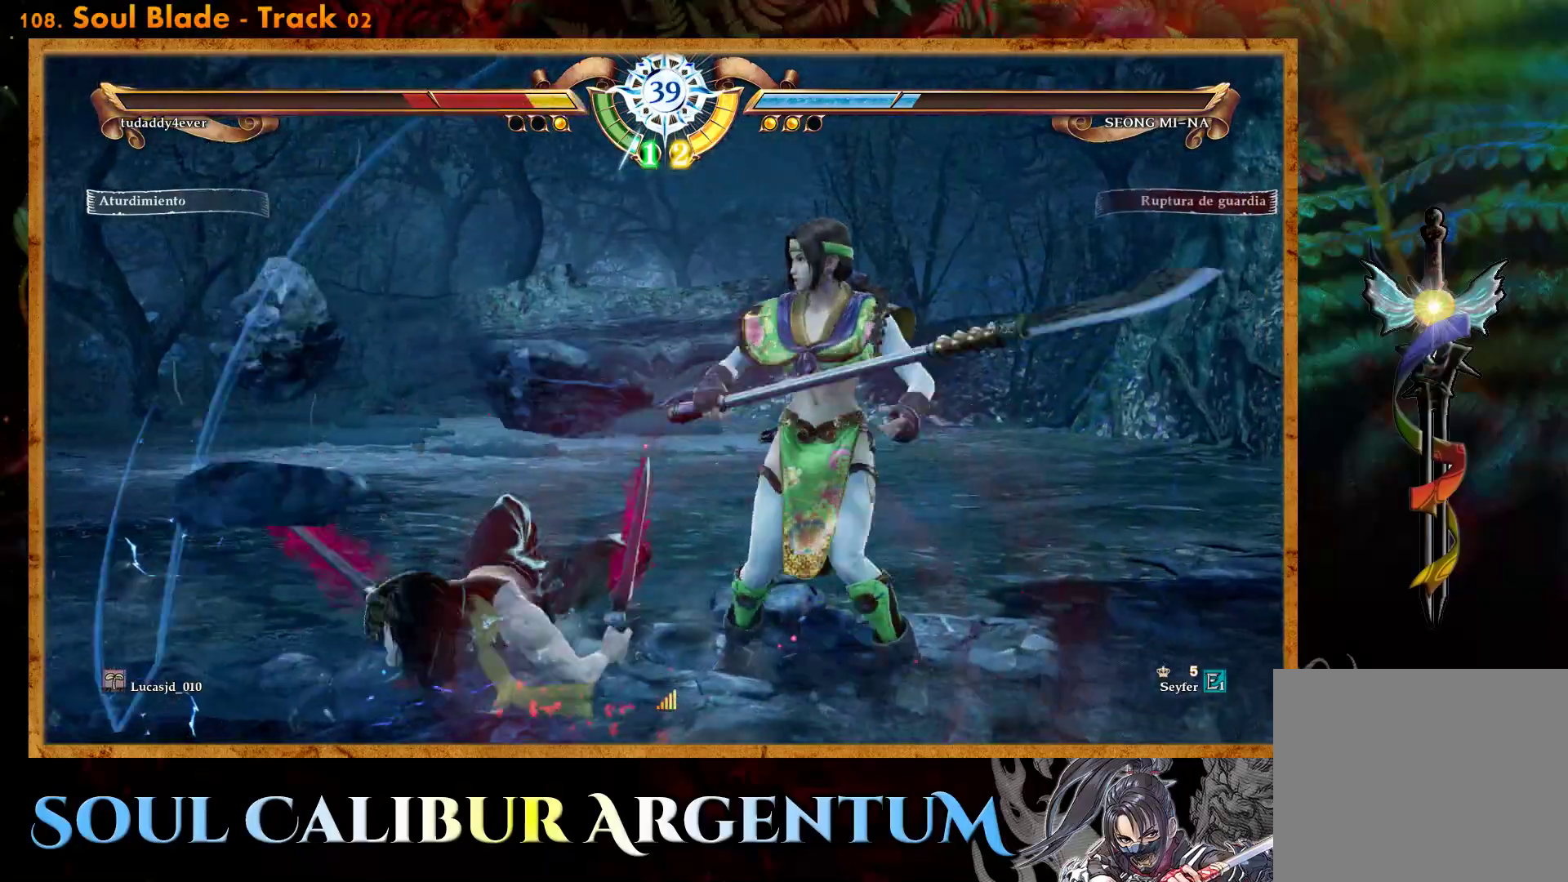
{"buttons": [], "events": [[50, "DPAD_UP", "down"], [83, "L2", "down"], [200, "L2", "up"], [283, "DPAD_UP", "up"]]}
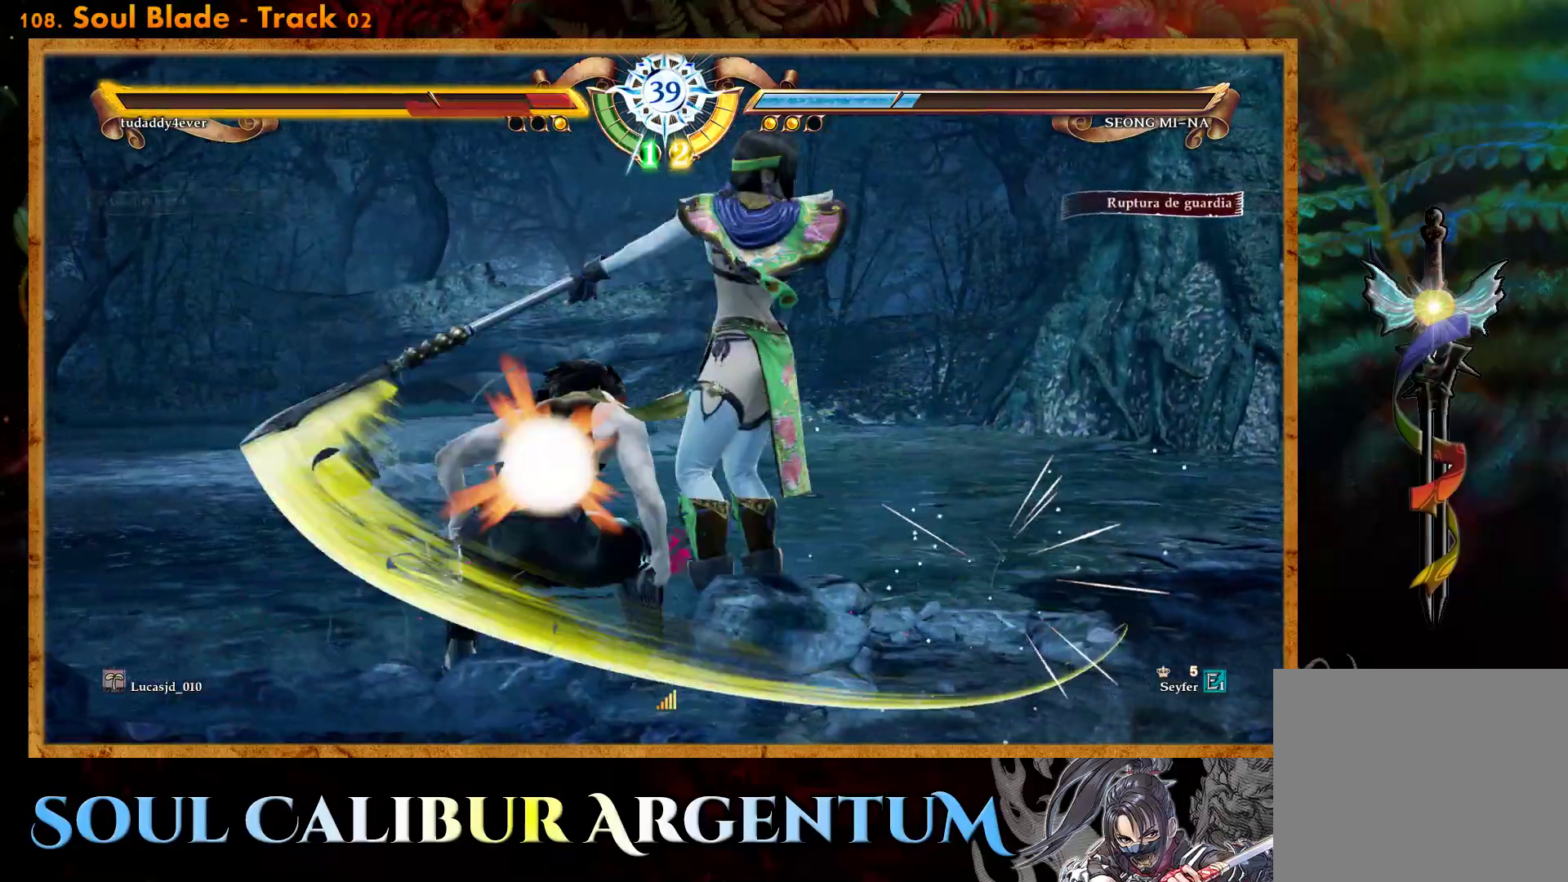
{"buttons": [], "events": []}
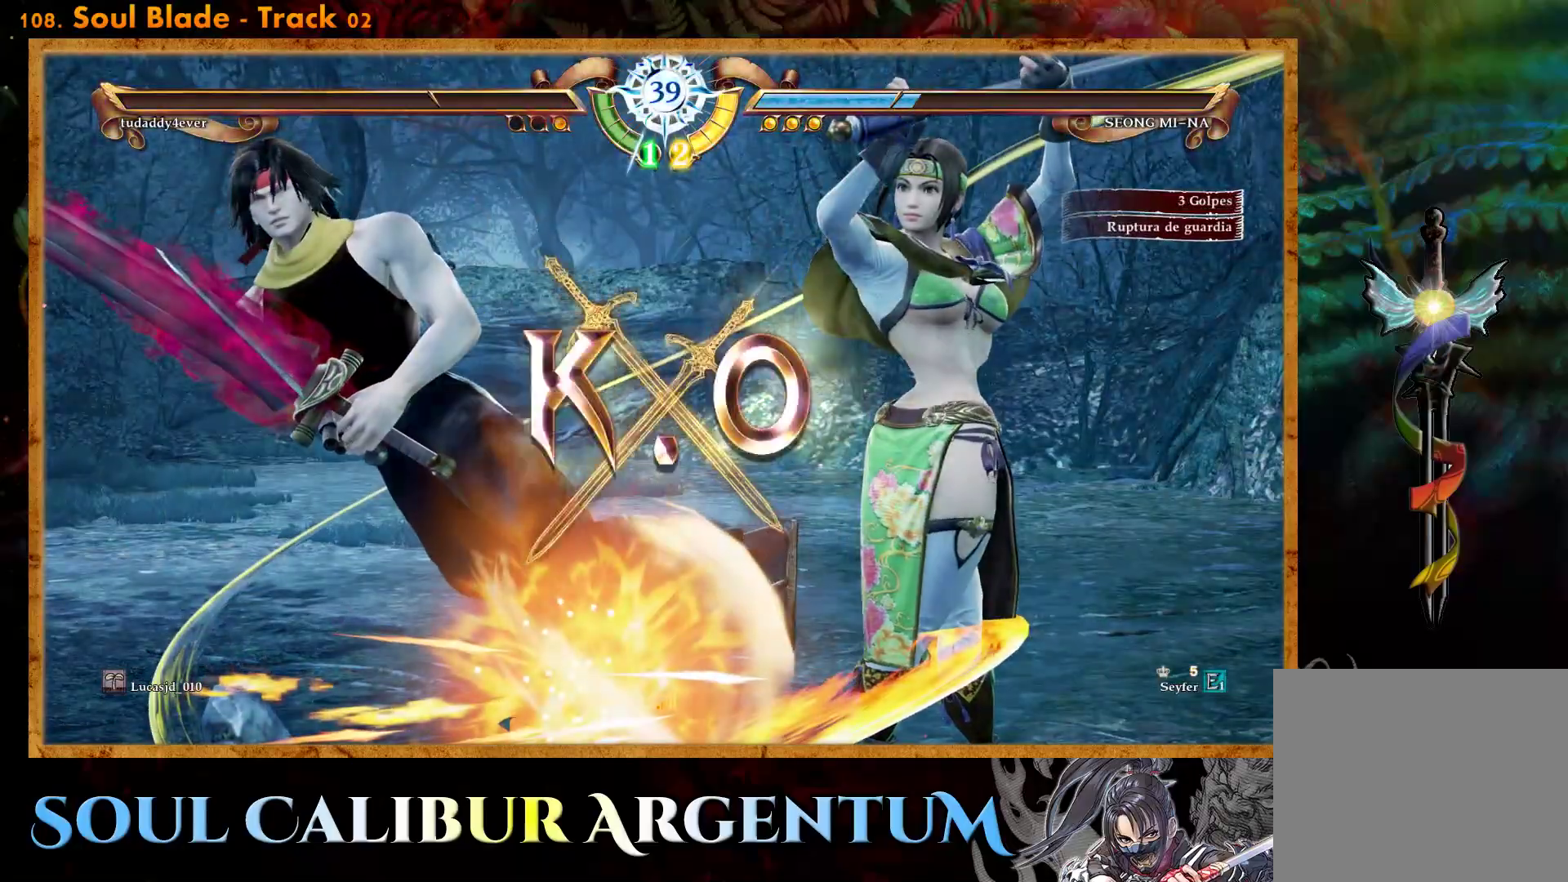
{"buttons": [], "events": []}
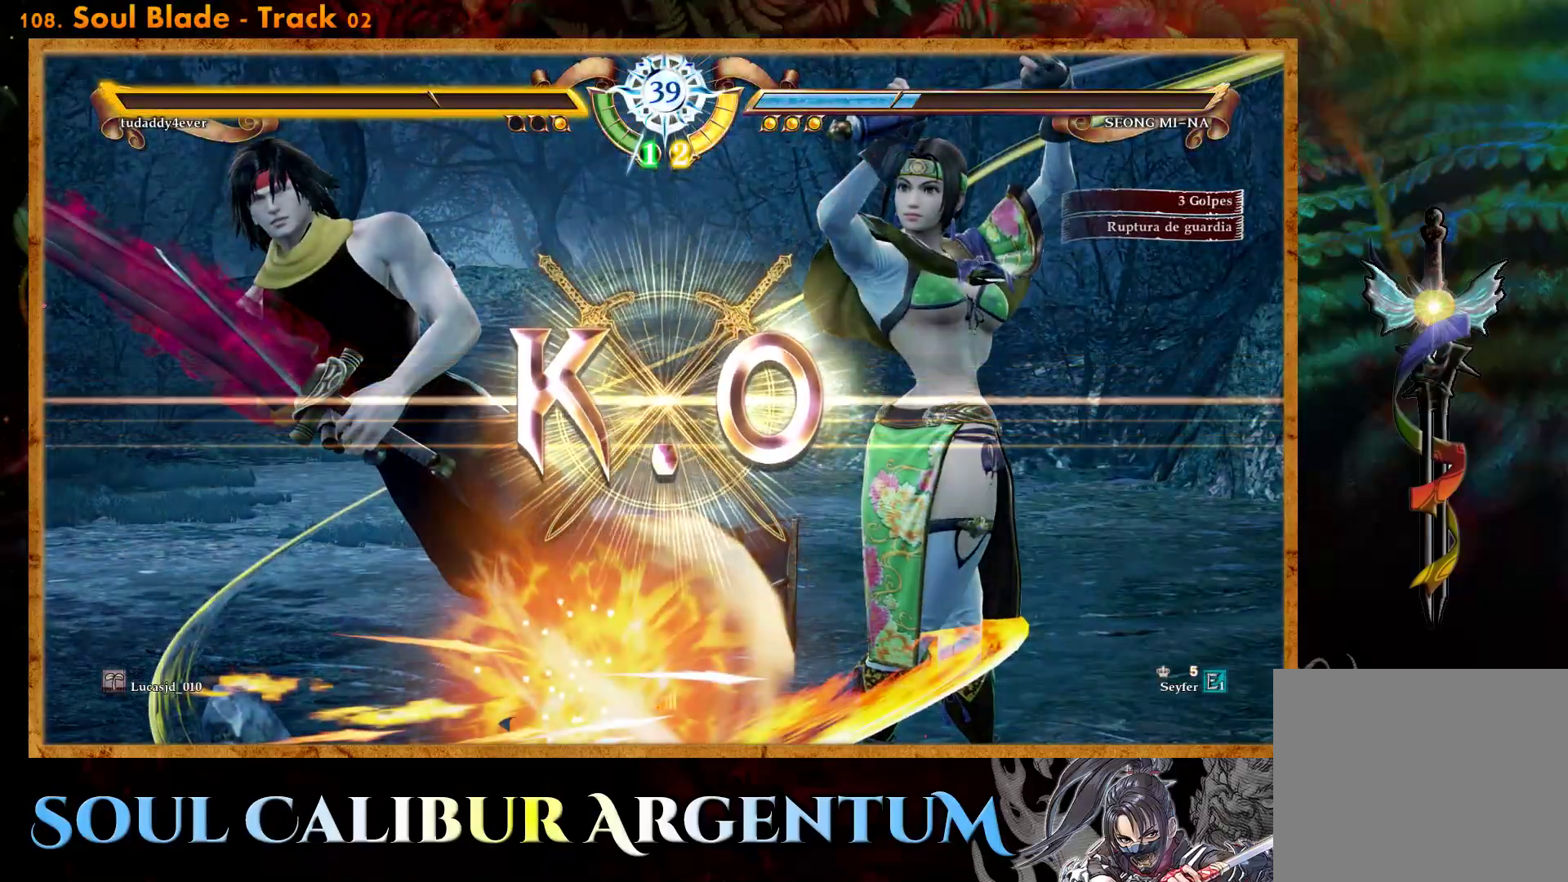
{"buttons": [], "events": []}
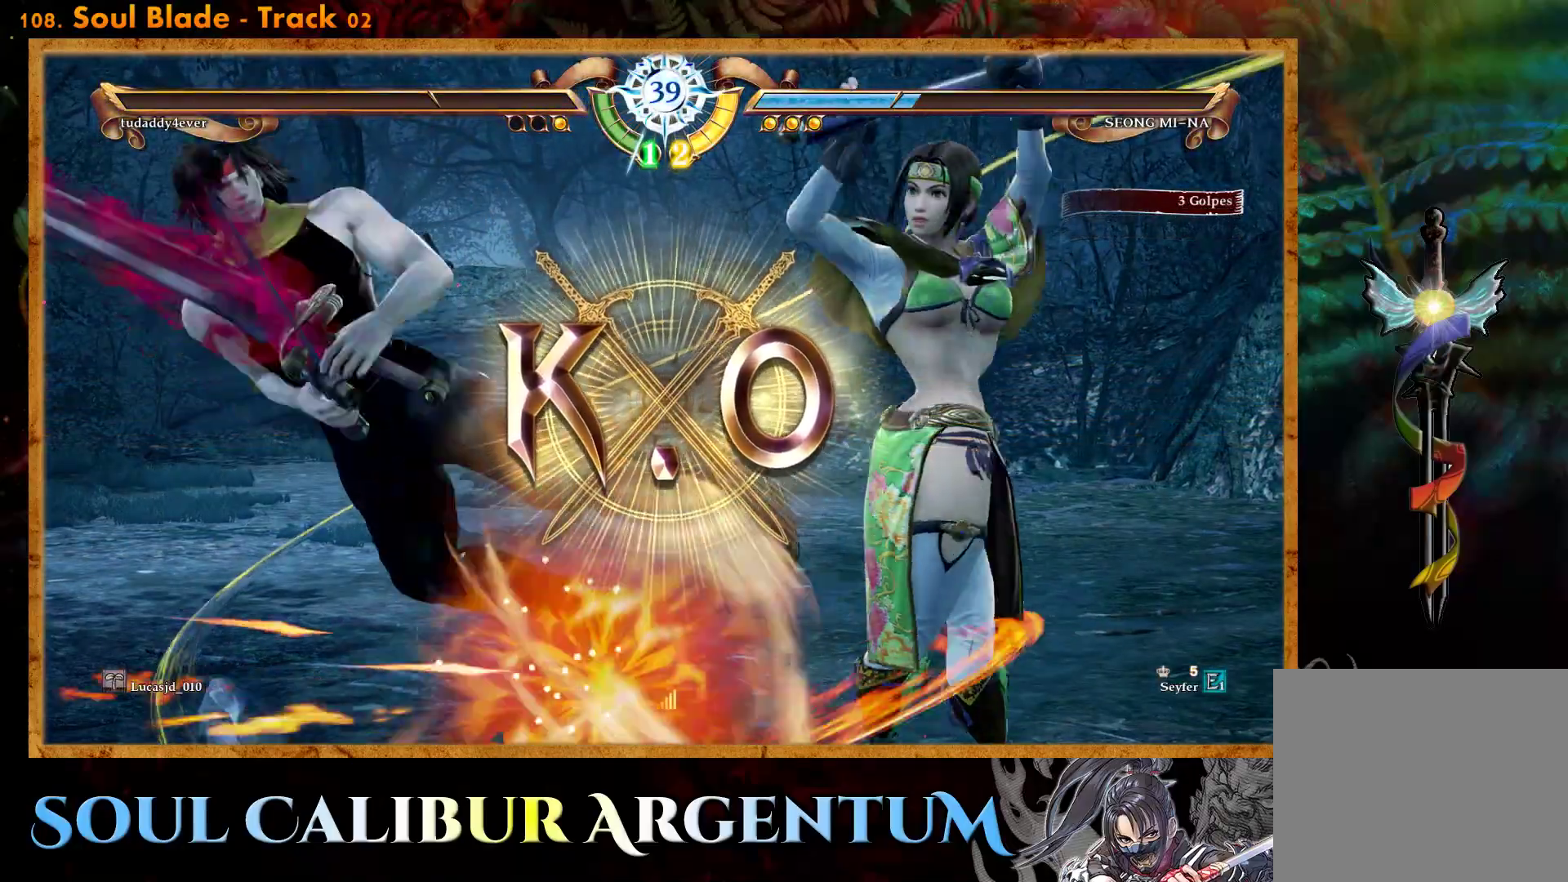
{"buttons": [], "events": []}
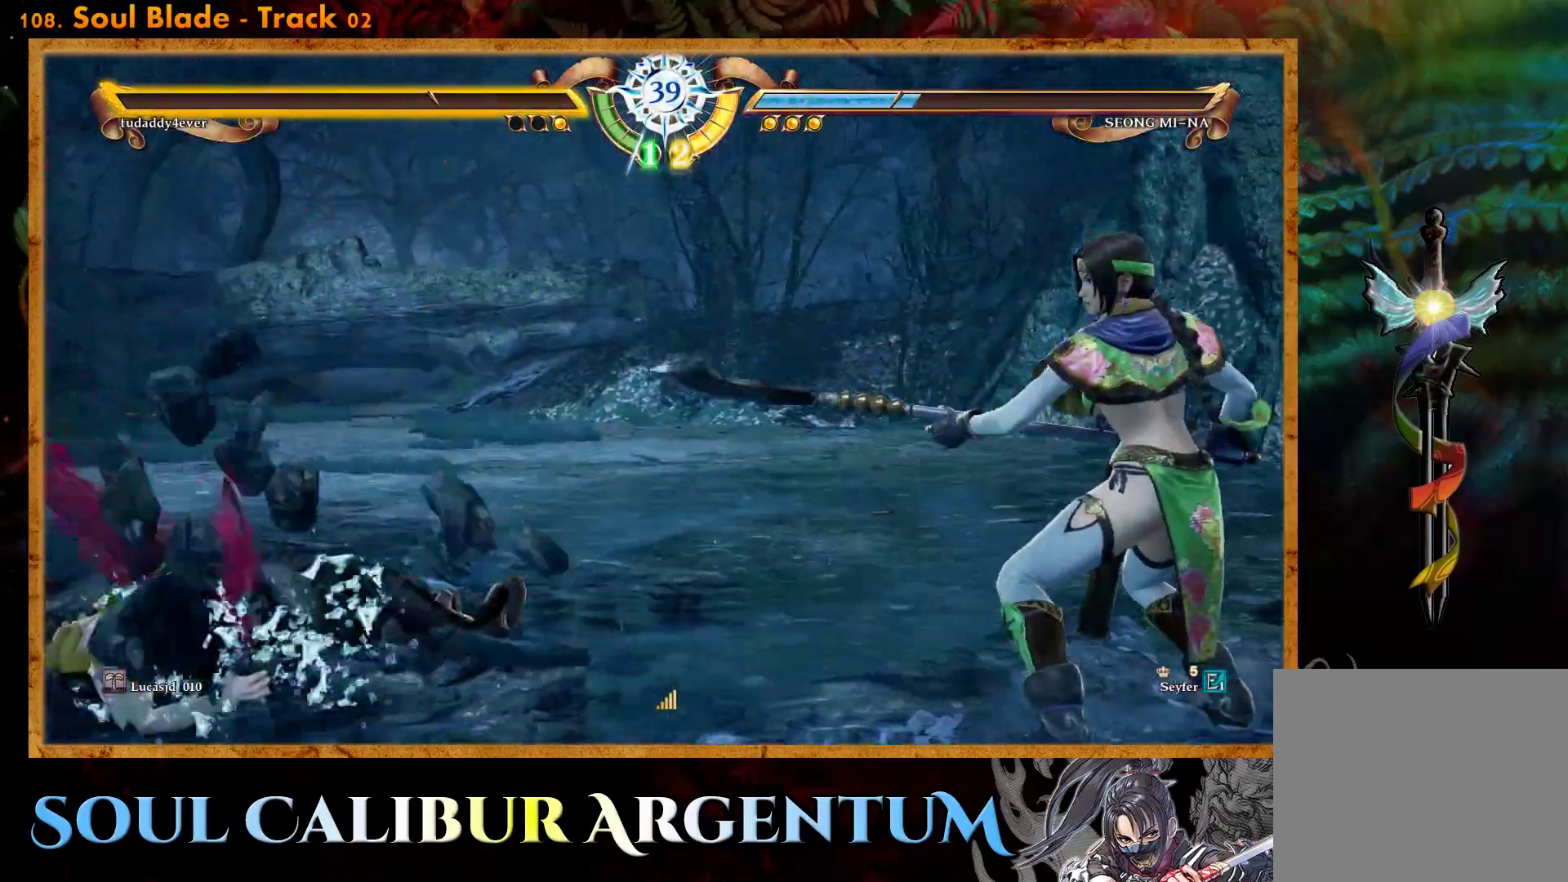
{"buttons": [], "events": []}
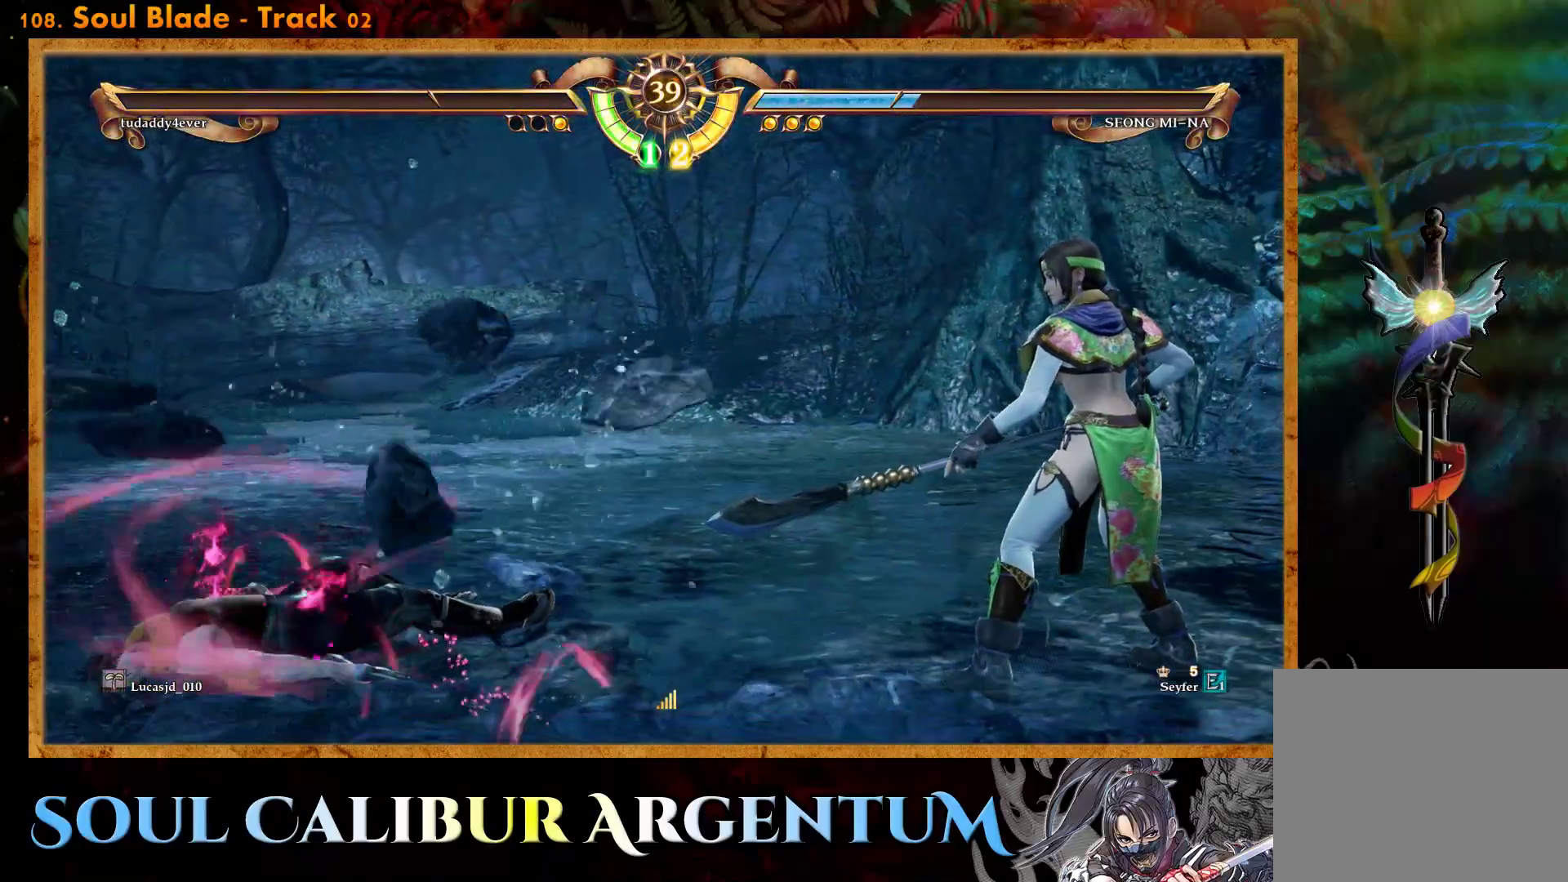
{"buttons": [], "events": []}
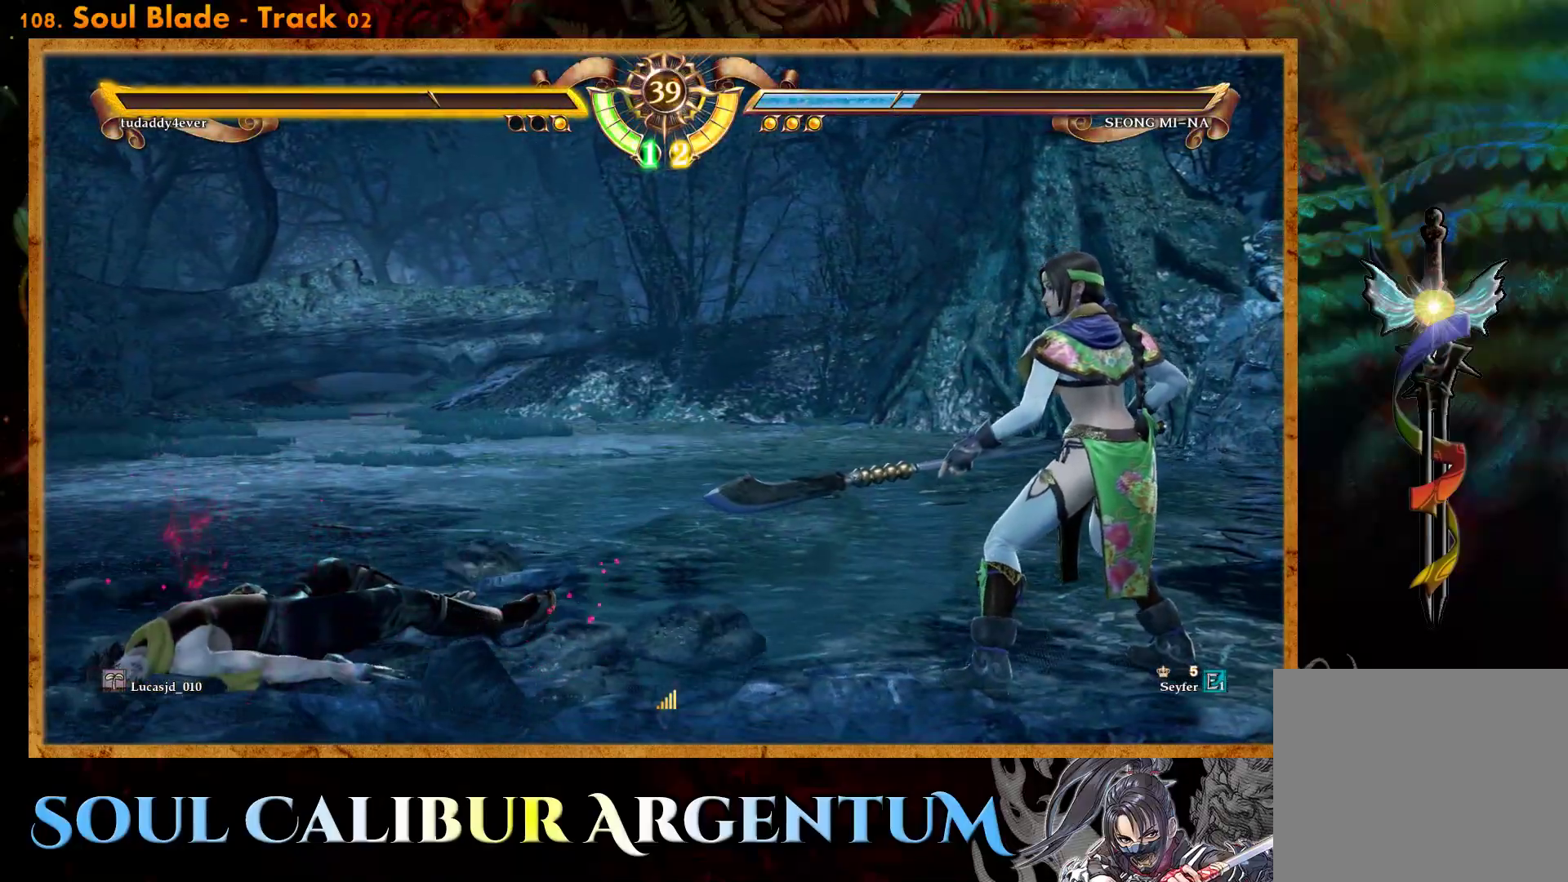
{"buttons": [], "events": []}
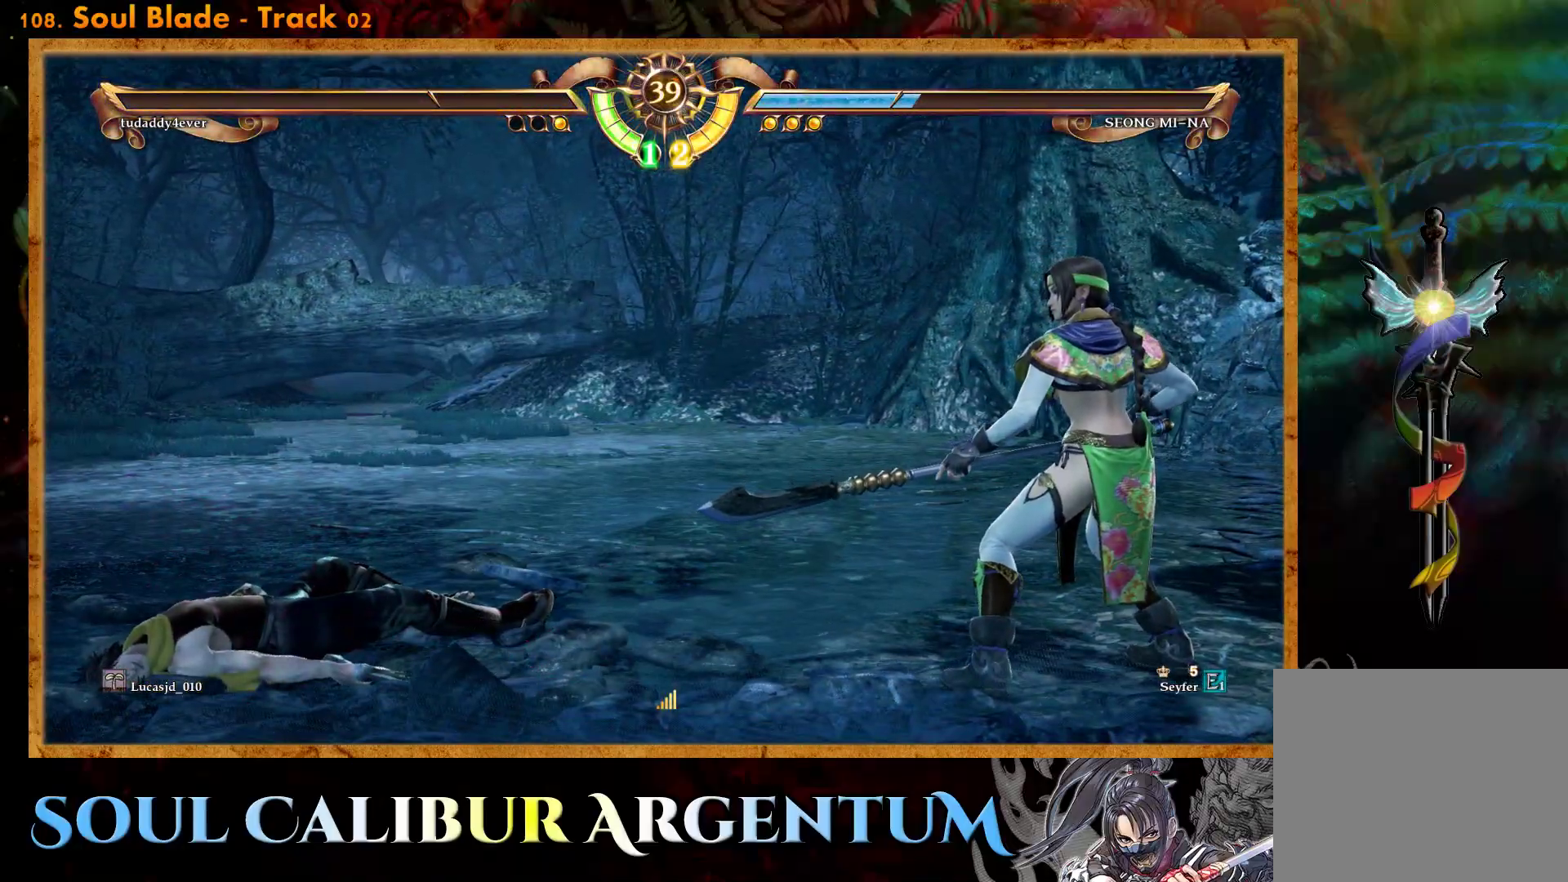
{"buttons": [], "events": []}
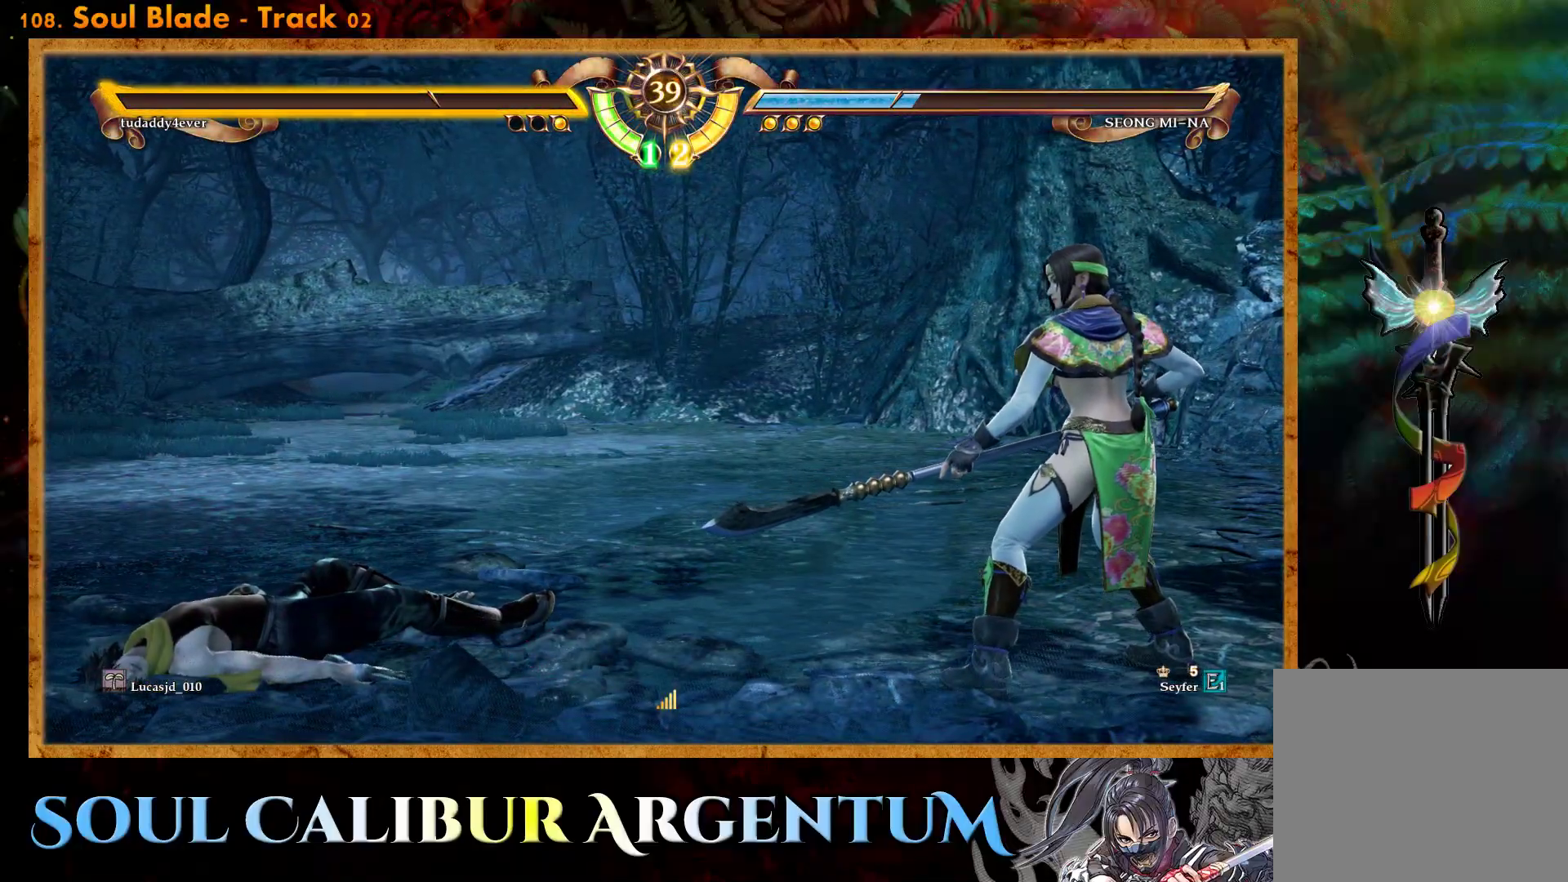
{"buttons": [], "events": []}
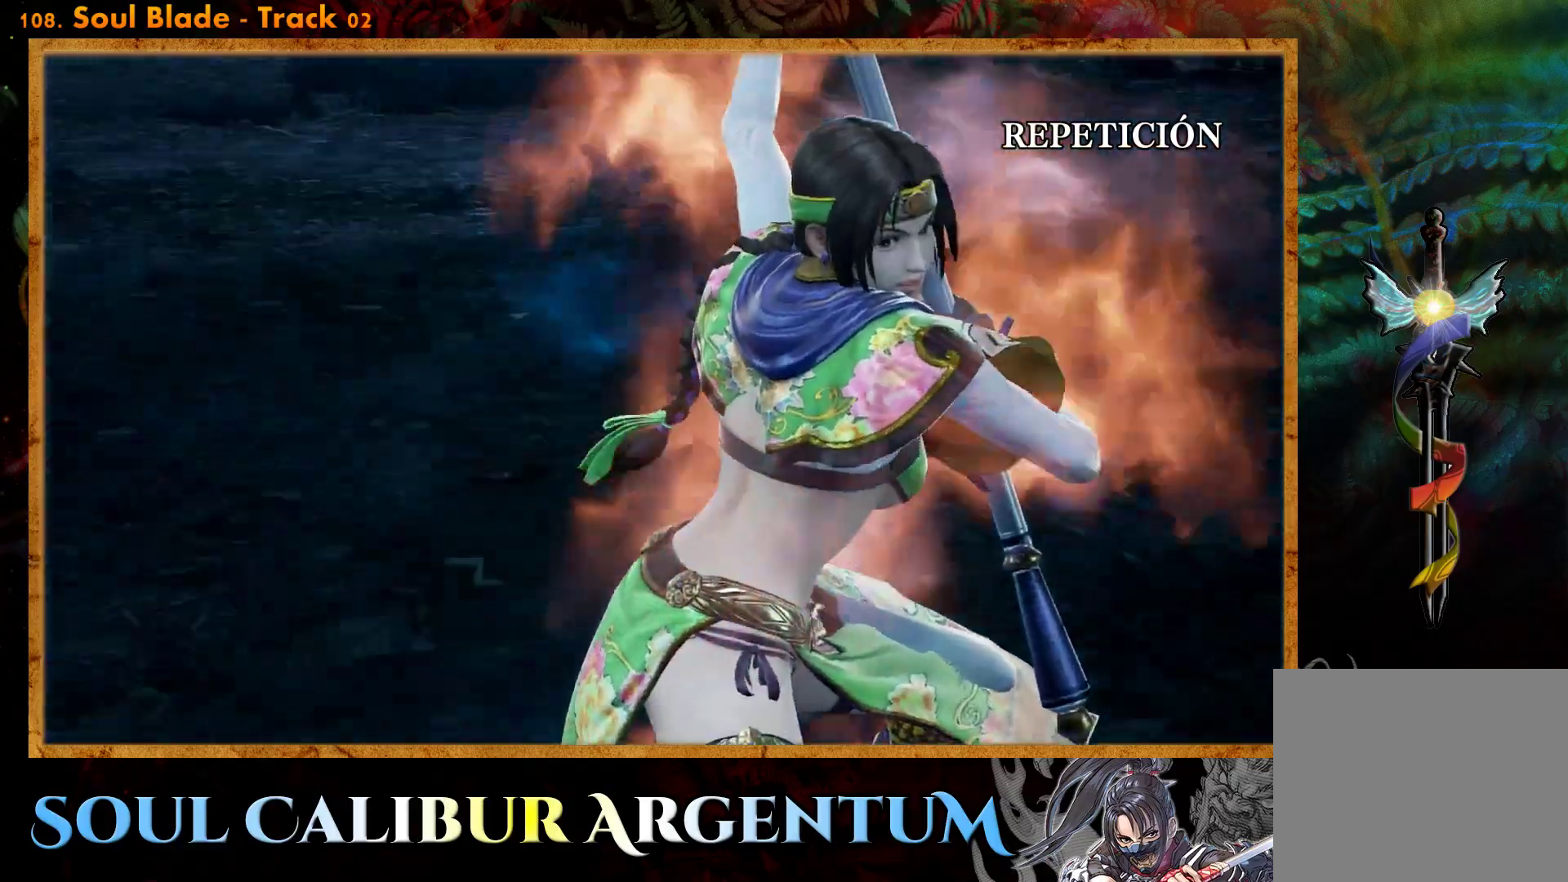
{"buttons": [], "events": [[283, "START", "down"], [483, "START", "up"]]}
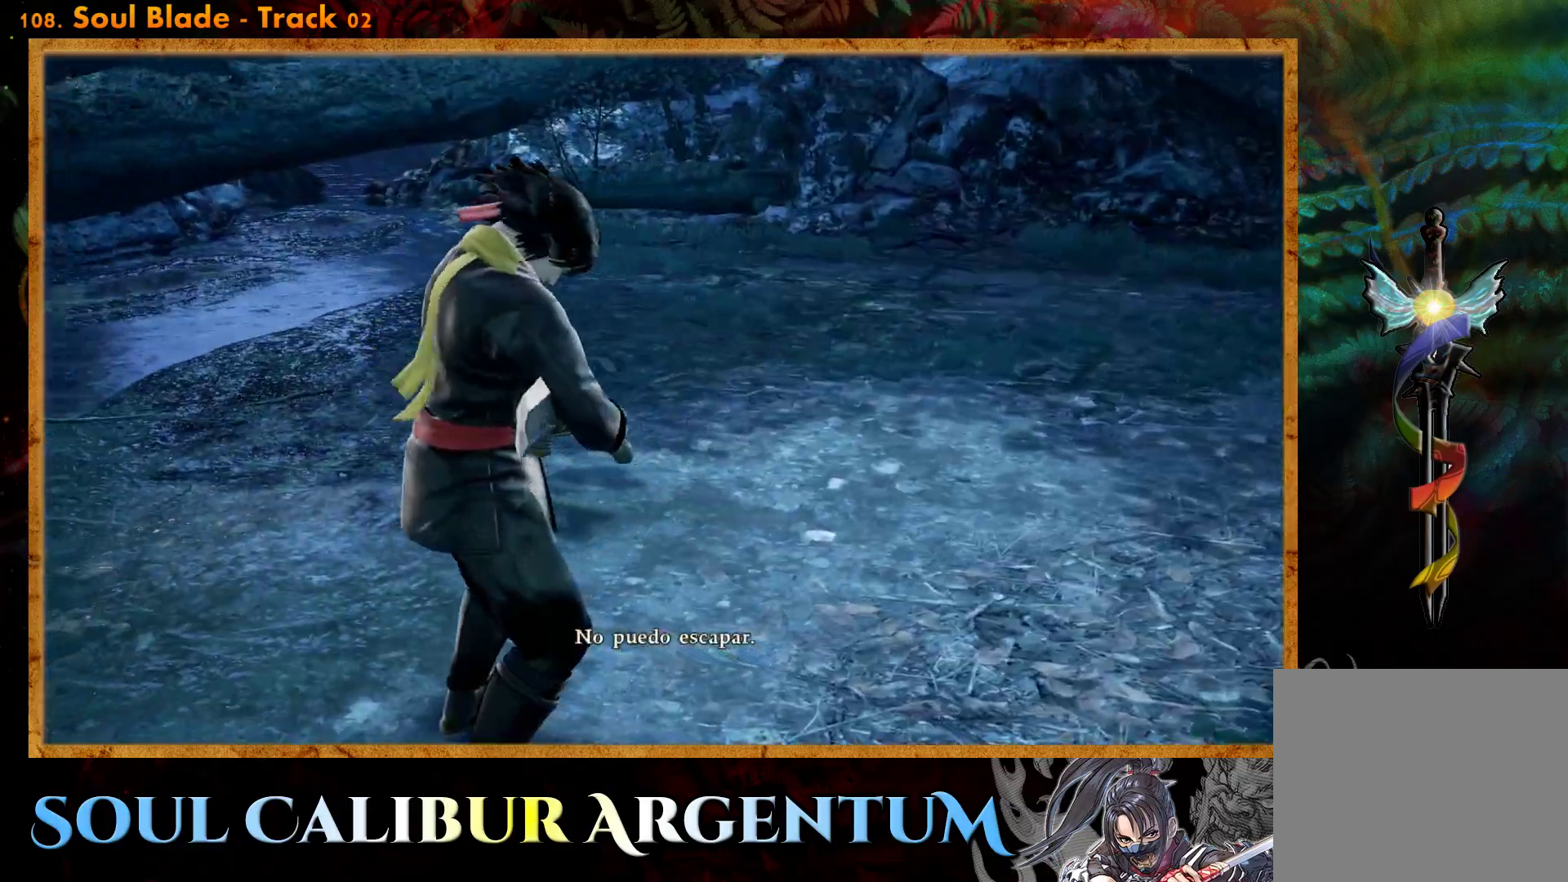
{"buttons": [], "events": [[150, "START", "down"], [400, "START", "up"]]}